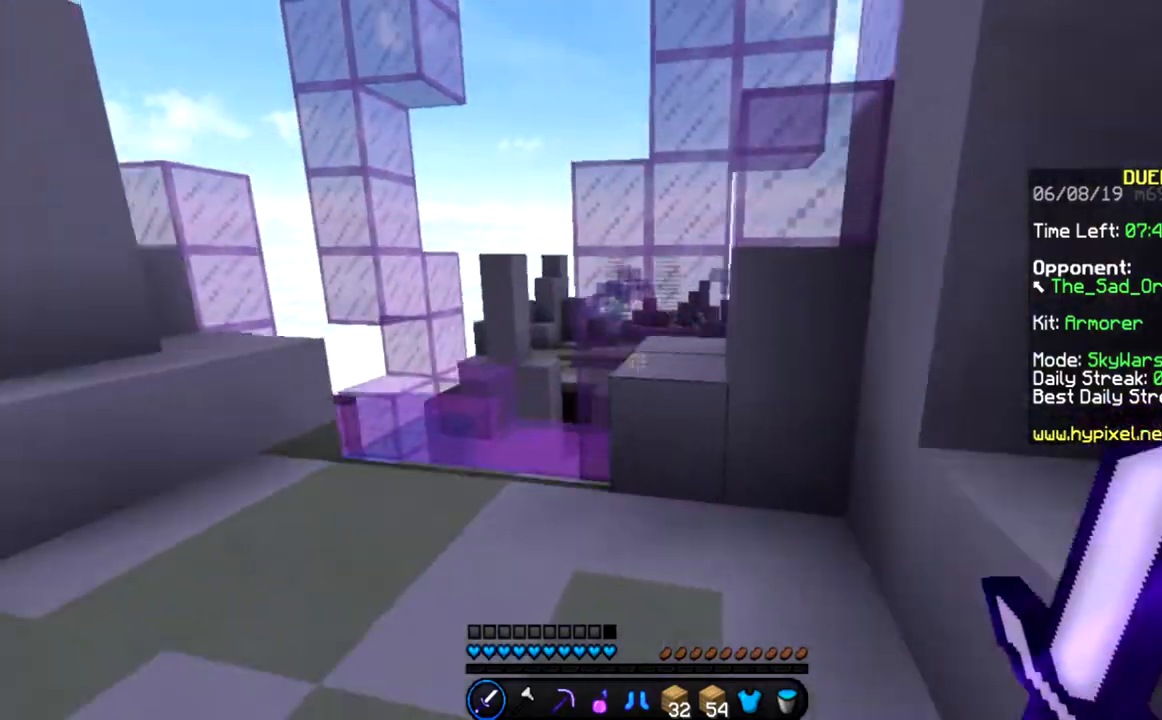
Gameplay with keyboard and mouse; each line is a JSON object with the keys and mouse buttons held at the frame after it. "events" lists presses ("down") and releases ("up") of "a", "d", "s", "space", "w", "mouse_left" and "mouse_right" between this image and that frame as [ms after this image, input, new state], when the widget could be followed in between. "mouse_left", "mouse_right" = the "left", "right" buttons of the "mouse" list. No other keys are recorded. Fast repeated clicks can show as one long hold. Mouse movement is not recorded.
{"keys": ["a", "w"], "mouse": [], "events": [[134, "space", "up"], [267, "mouse_right", "down"], [334, "mouse_right", "up"]]}
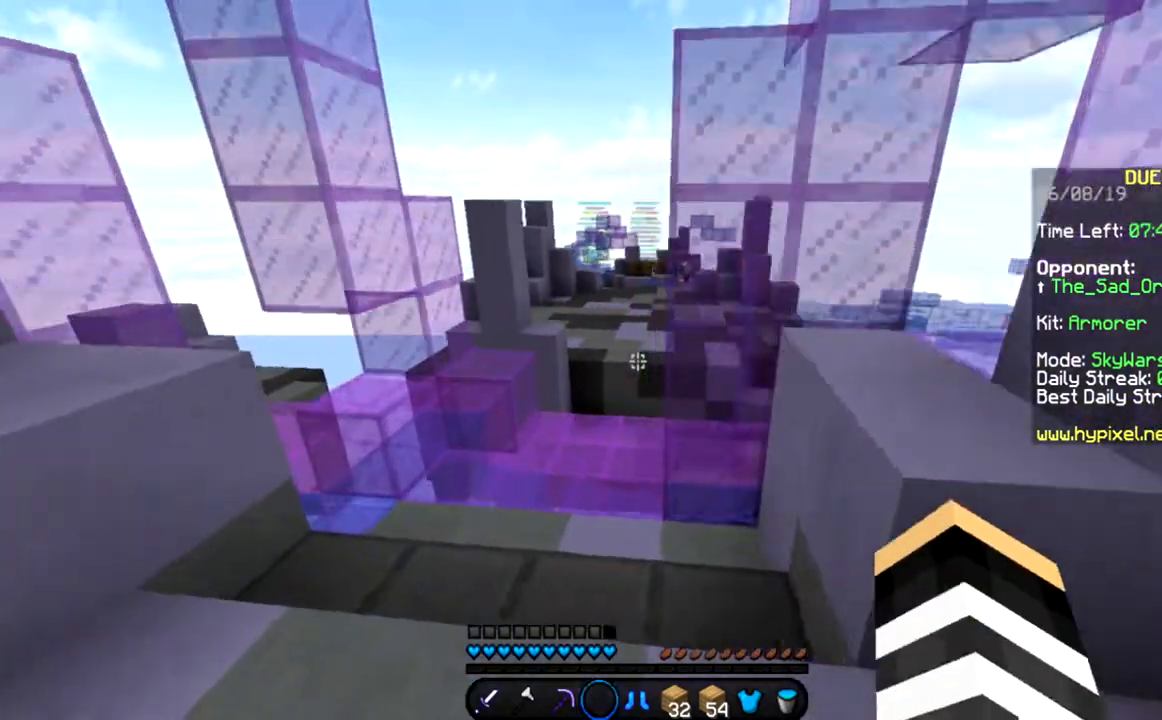
{"keys": ["w"], "mouse": [], "events": [[200, "a", "up"]]}
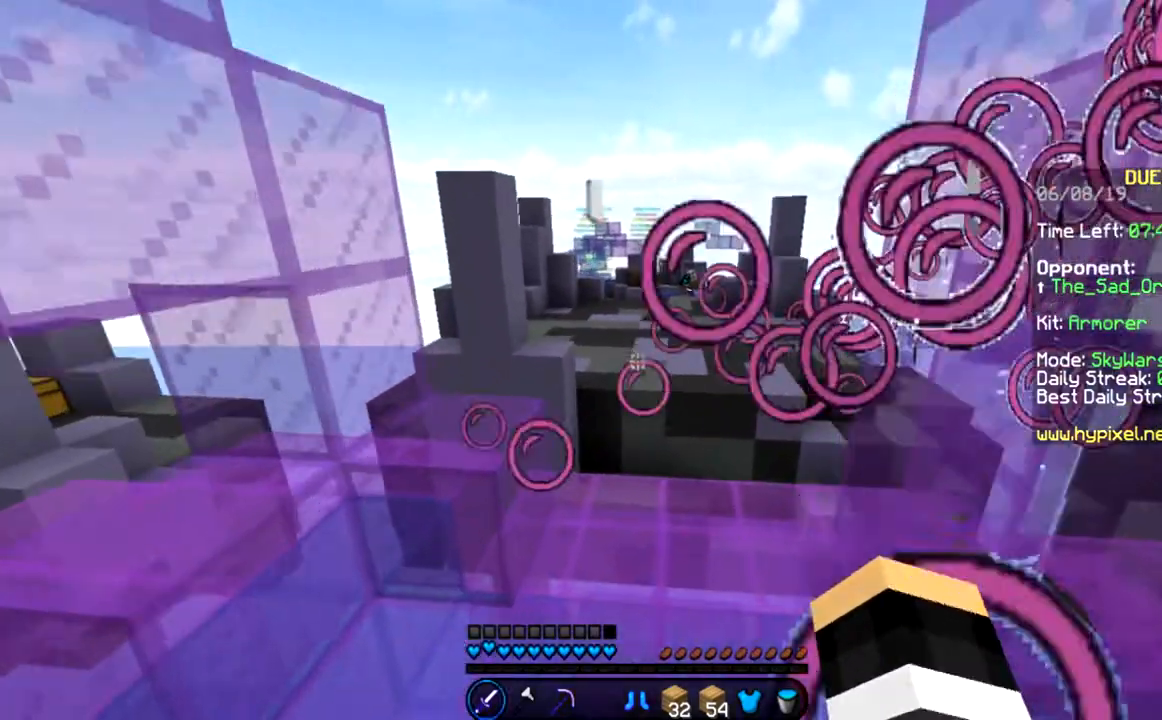
{"keys": ["w"], "mouse": [], "events": []}
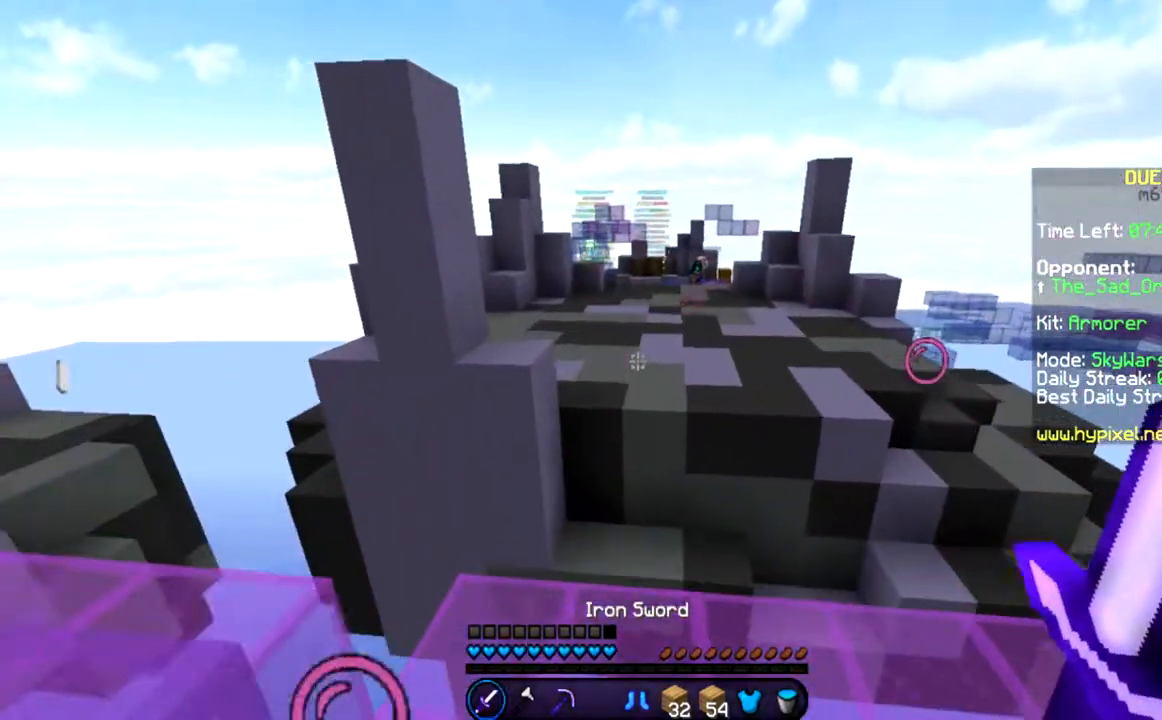
{"keys": ["space", "w"], "mouse": [], "events": [[400, "space", "down"]]}
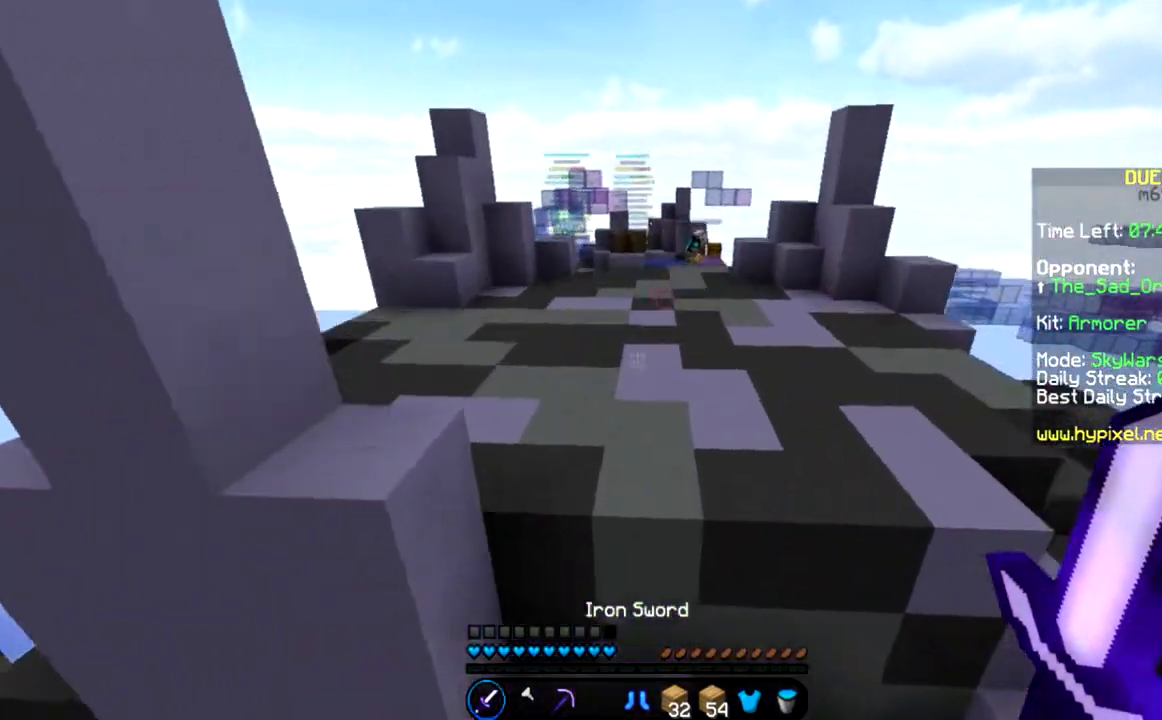
{"keys": ["space", "w"], "mouse": [], "events": [[367, "space", "up"], [501, "space", "down"]]}
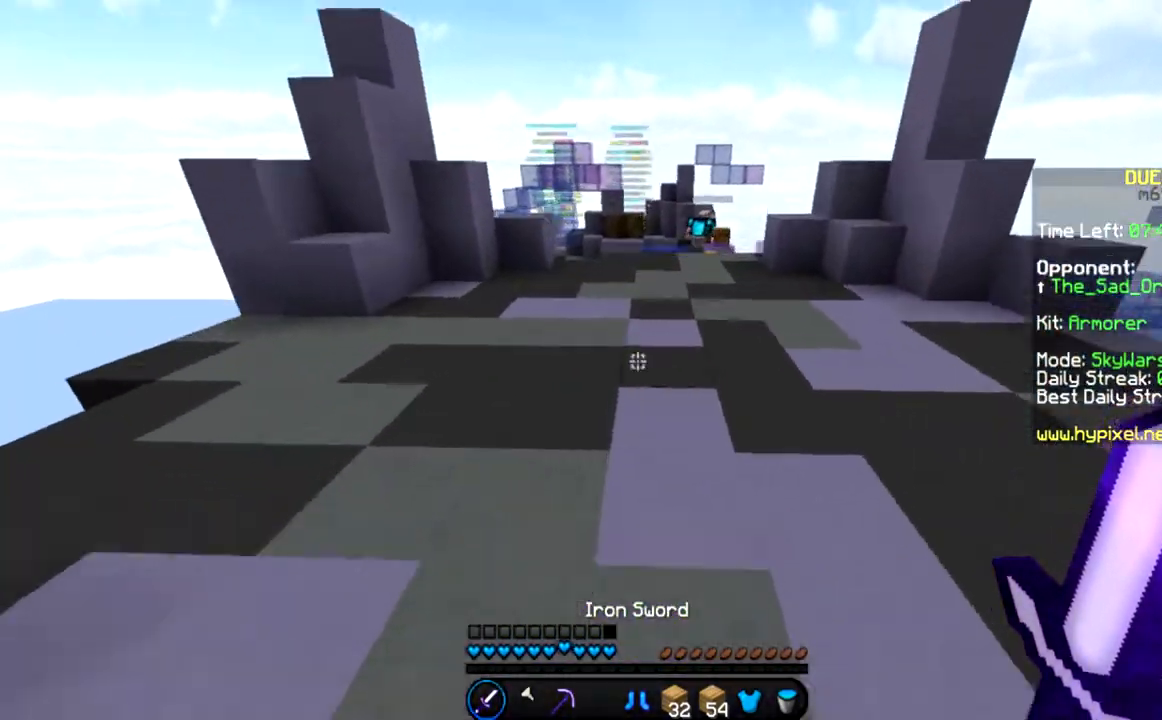
{"keys": ["space", "w"], "mouse": [], "events": [[333, "space", "up"], [500, "space", "down"]]}
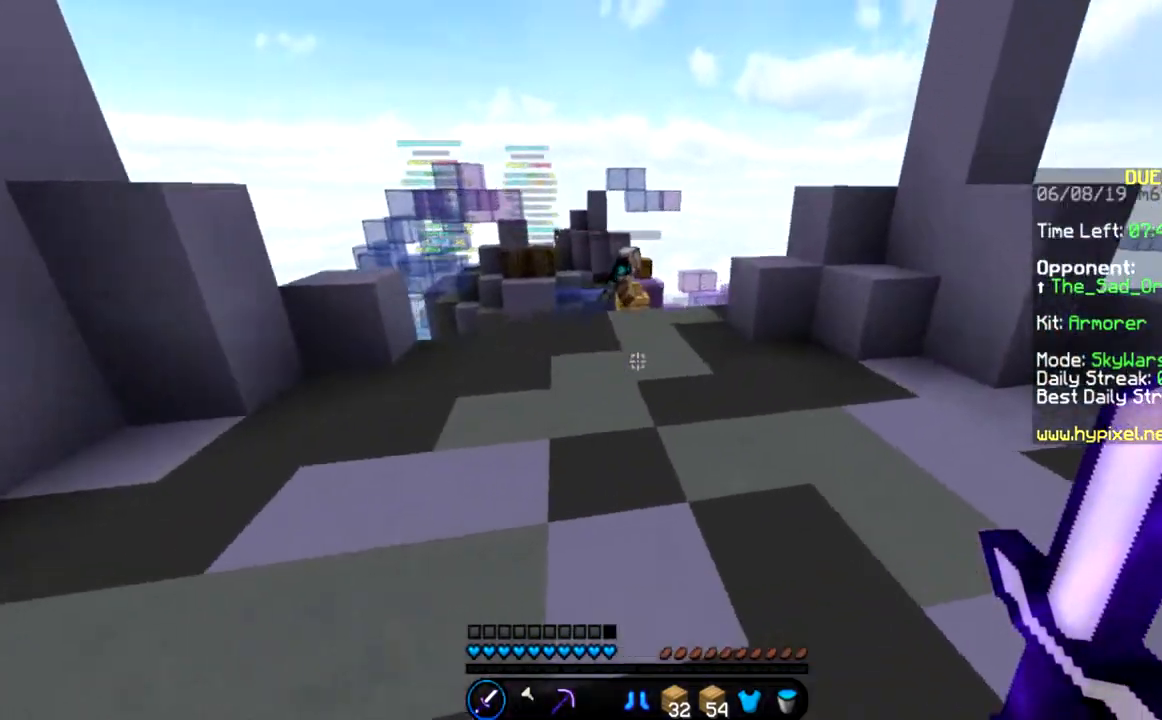
{"keys": ["w"], "mouse": [], "events": [[334, "space", "up"]]}
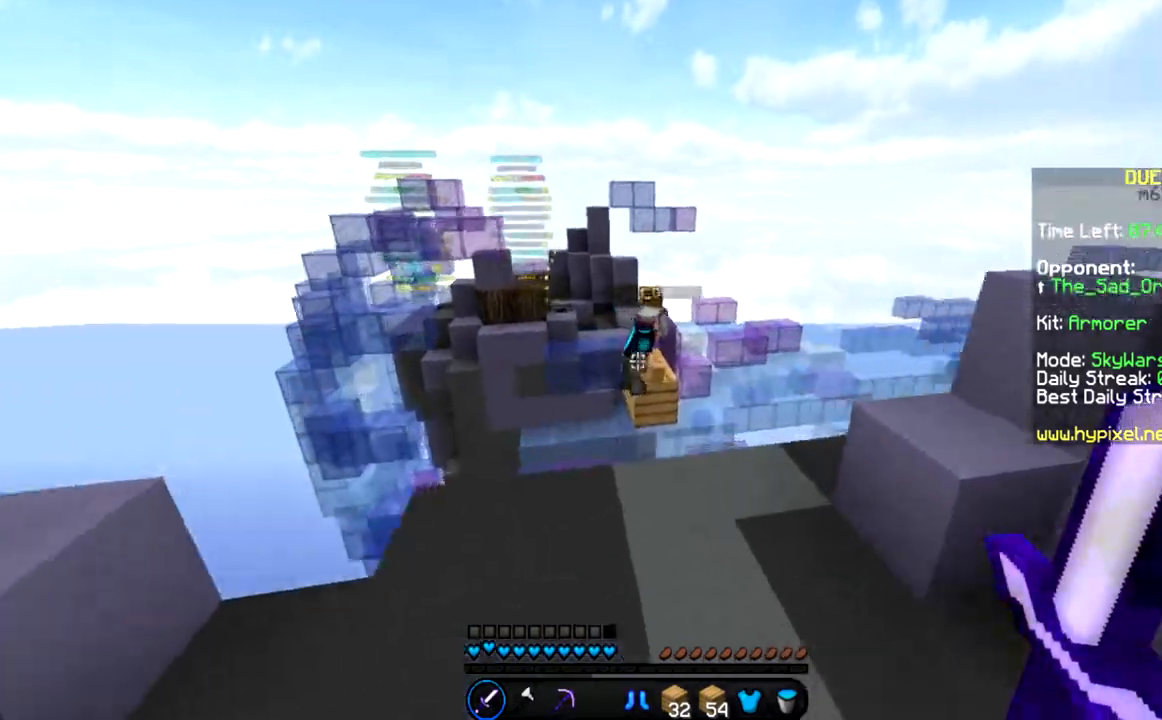
{"keys": ["w"], "mouse": [], "events": []}
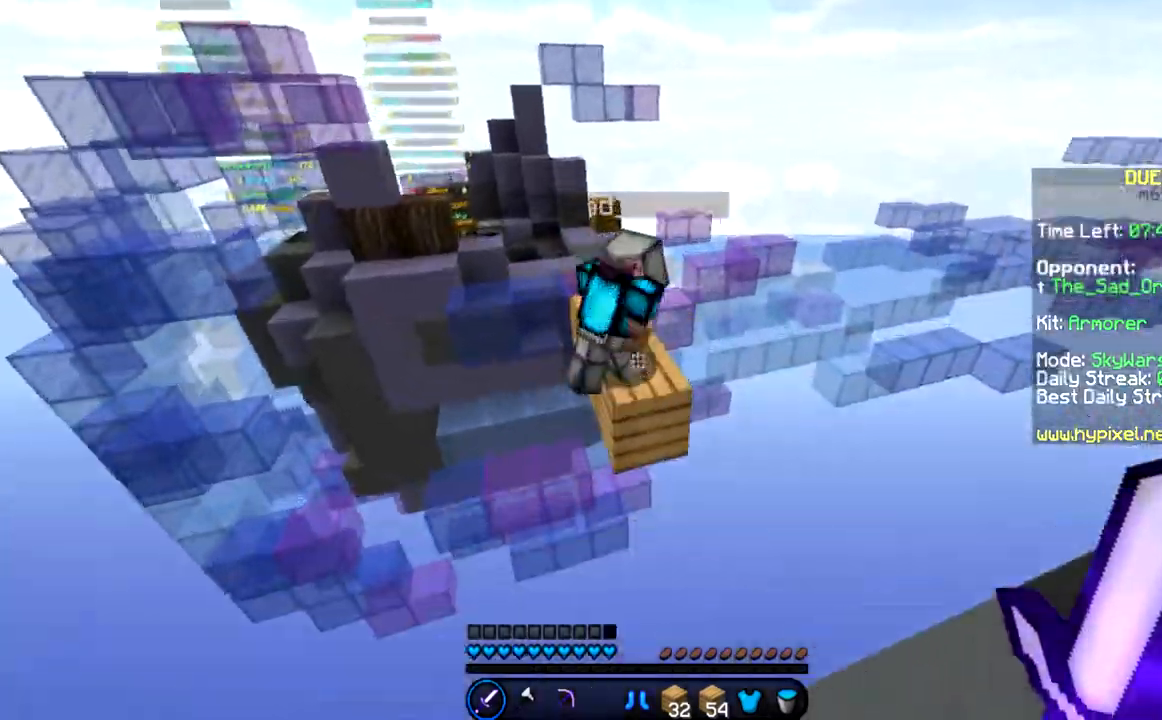
{"keys": ["a", "w"], "mouse": [], "events": [[134, "space", "down"], [200, "a", "down"], [334, "space", "up"], [401, "mouse_left", "down"], [434, "mouse_left", "up"]]}
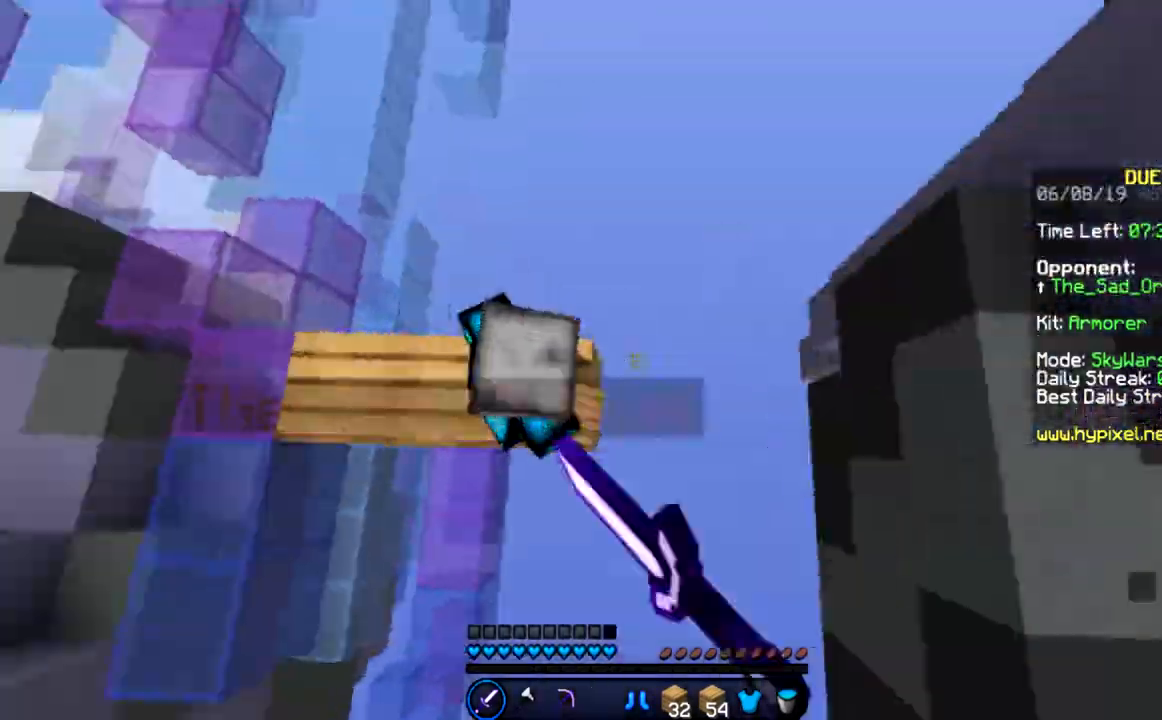
{"keys": ["a", "s"], "mouse": ["left"], "events": [[100, "mouse_left", "down"], [133, "mouse_left", "up"], [133, "w", "up"], [233, "mouse_left", "down"], [233, "s", "down"], [400, "mouse_left", "up"], [500, "mouse_left", "down"]]}
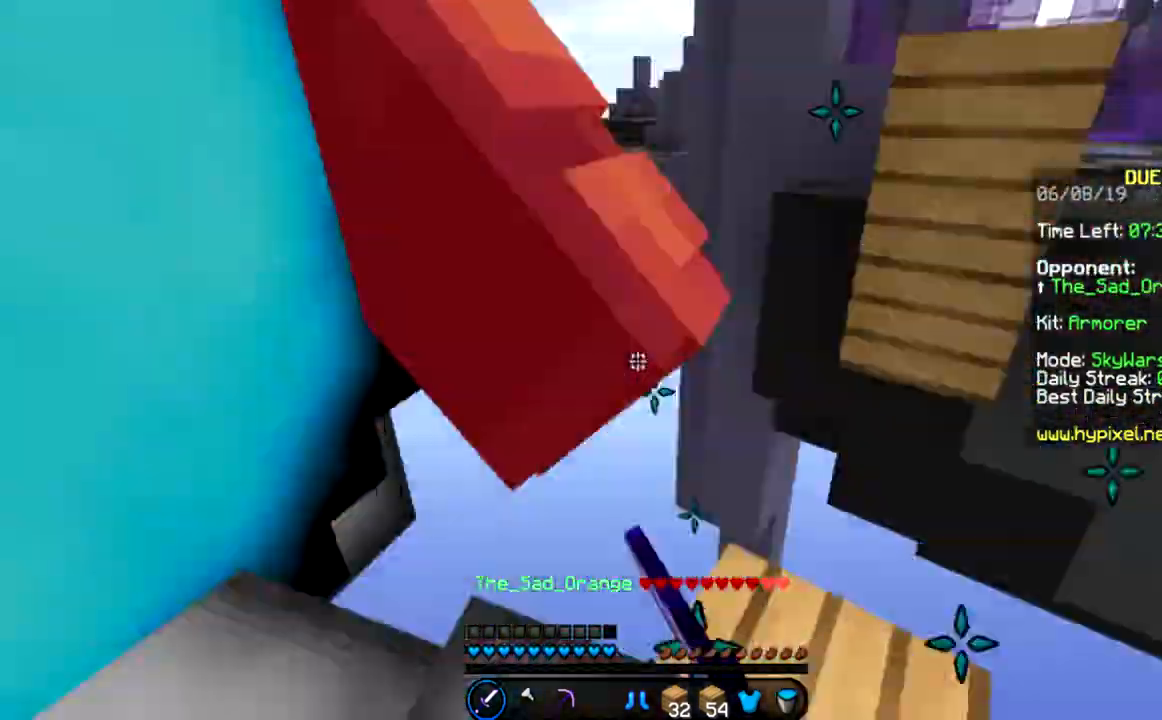
{"keys": ["a", "w"], "mouse": ["left"], "events": [[34, "mouse_left", "up"], [34, "s", "up"], [100, "mouse_left", "down"], [134, "mouse_left", "up"], [234, "mouse_left", "down"], [301, "w", "down"], [401, "mouse_left", "up"], [501, "mouse_left", "down"]]}
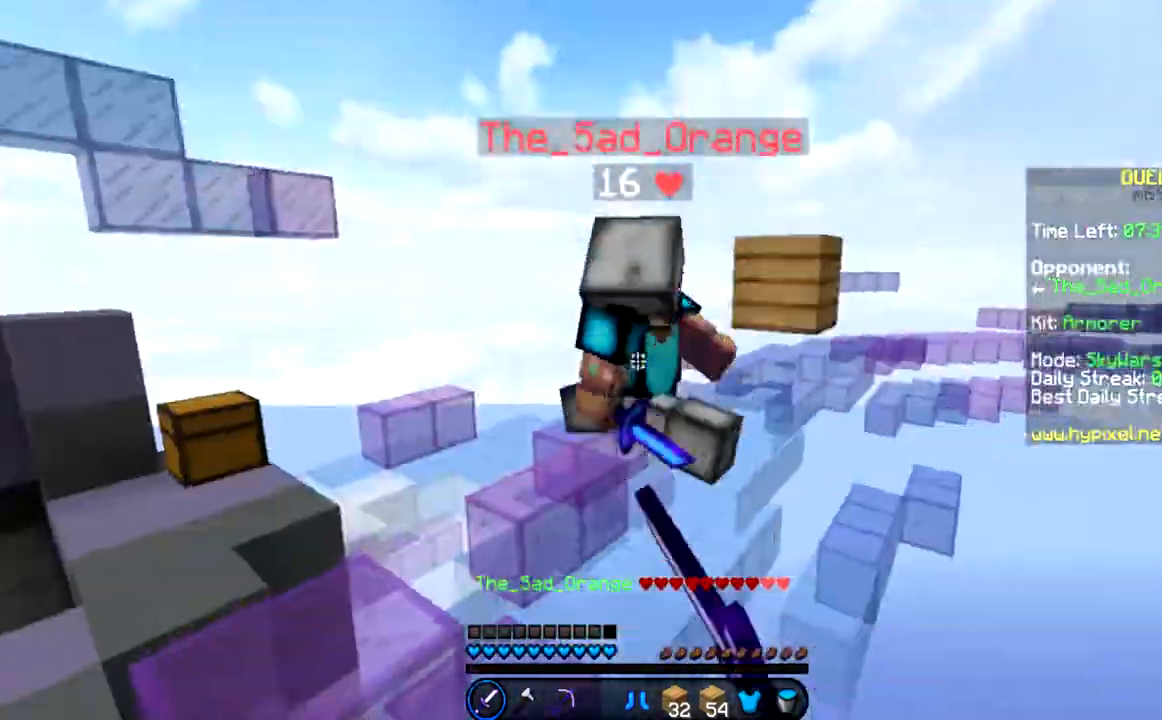
{"keys": ["a", "w"], "mouse": ["left"], "events": [[33, "mouse_left", "up"], [100, "mouse_left", "down"], [133, "mouse_left", "up"], [233, "mouse_left", "down"], [400, "mouse_left", "up"], [500, "mouse_left", "down"]]}
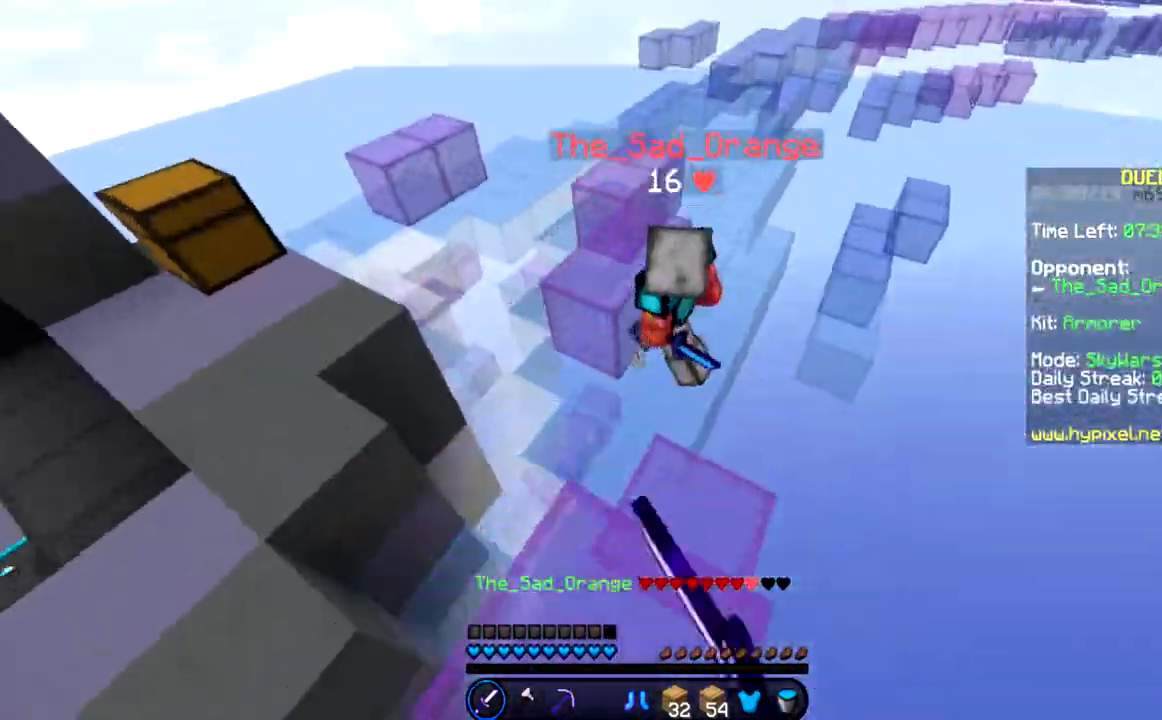
{"keys": ["a", "w"], "mouse": ["left"], "events": [[34, "mouse_left", "up"], [134, "mouse_left", "down"], [200, "mouse_left", "up"], [301, "mouse_left", "down"], [334, "mouse_left", "up"], [434, "mouse_left", "down"]]}
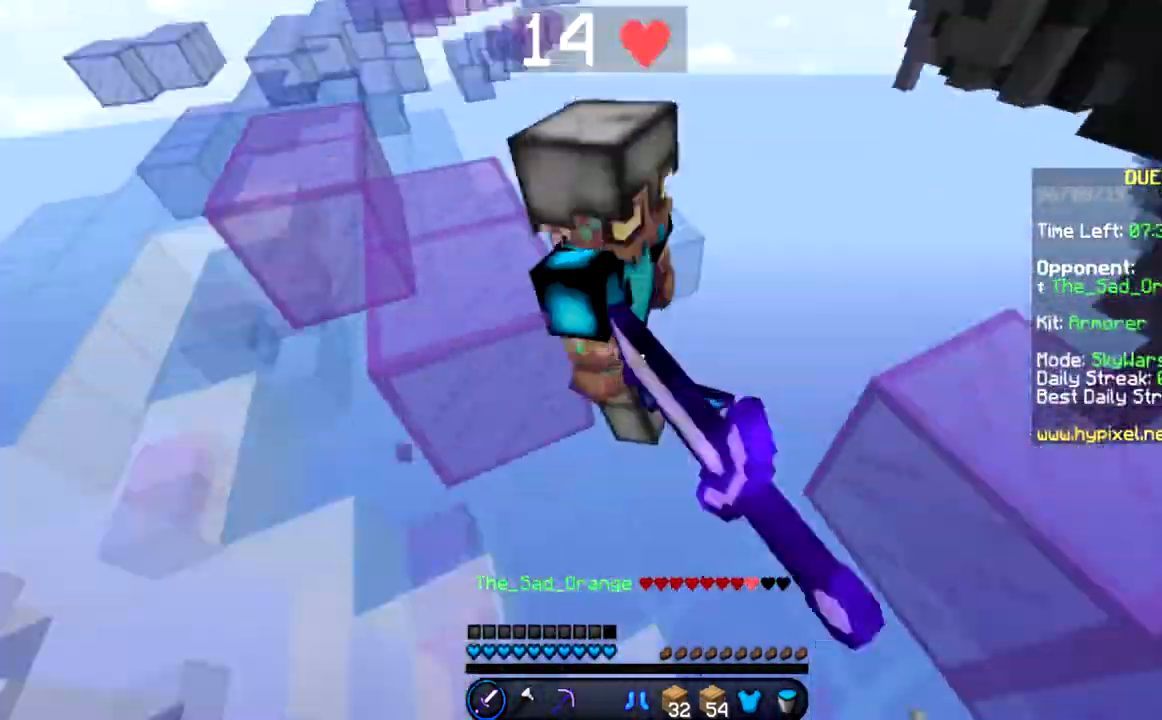
{"keys": ["a"], "mouse": ["left"], "events": [[100, "mouse_left", "up"], [167, "w", "up"], [200, "mouse_left", "down"], [233, "mouse_left", "up"], [333, "mouse_left", "down"], [400, "mouse_left", "up"], [500, "mouse_left", "down"]]}
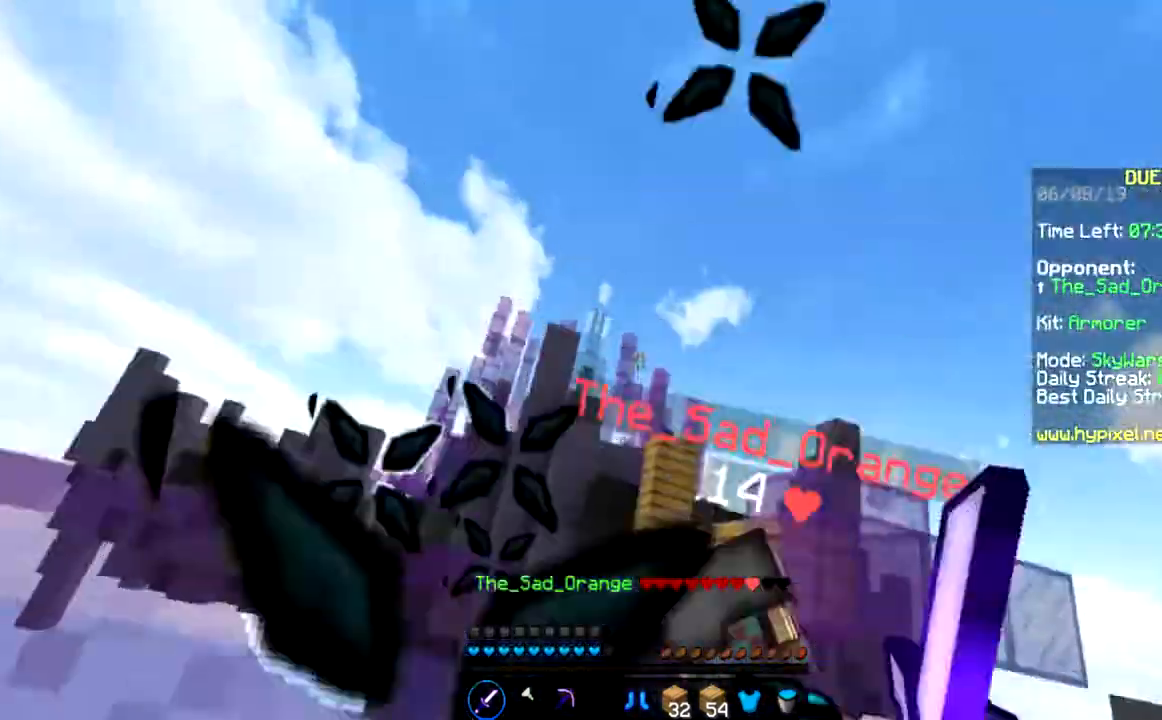
{"keys": ["w"], "mouse": ["left"], "events": [[67, "mouse_left", "up"], [100, "a", "up"], [134, "mouse_left", "down"], [234, "w", "down"], [301, "mouse_left", "up"], [401, "mouse_left", "down"]]}
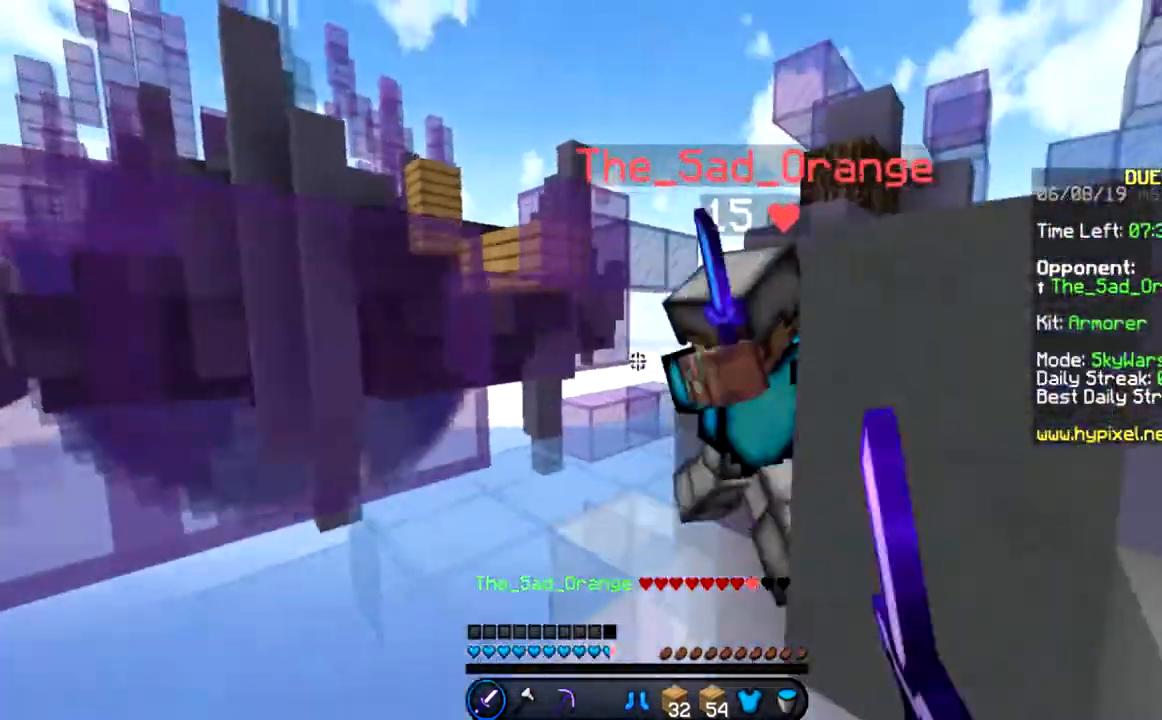
{"keys": ["w"], "mouse": [], "events": [[66, "mouse_left", "up"], [133, "mouse_left", "down"], [200, "mouse_left", "up"], [300, "mouse_left", "down"], [333, "mouse_left", "up"], [434, "mouse_left", "down"], [500, "mouse_left", "up"]]}
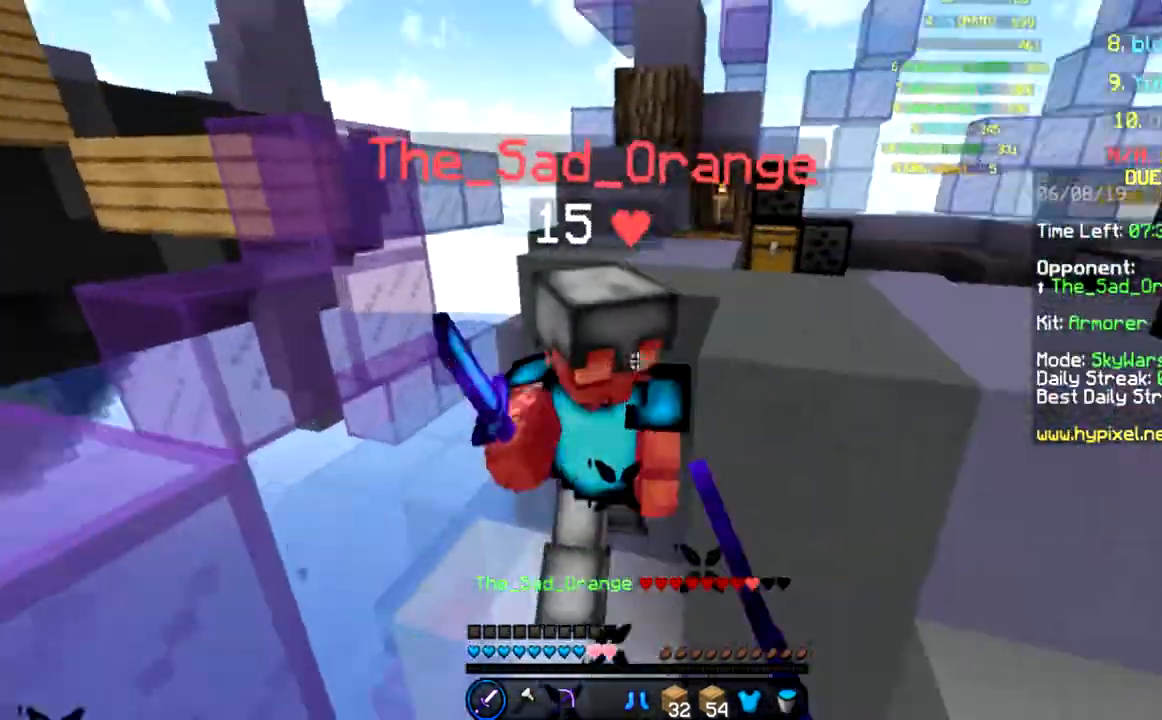
{"keys": ["w"], "mouse": ["left"], "events": [[100, "mouse_left", "down"], [234, "mouse_left", "up"], [334, "mouse_left", "down"]]}
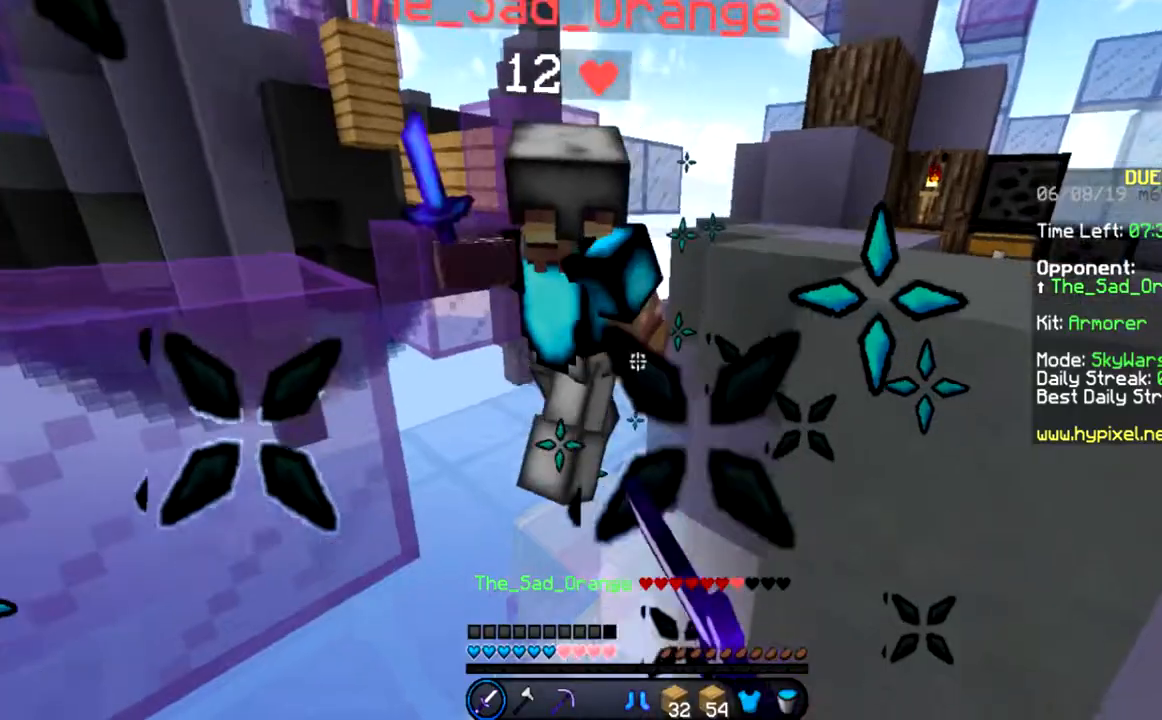
{"keys": ["w"], "mouse": ["left"], "events": [[100, "mouse_left", "up"], [200, "mouse_left", "down"], [333, "mouse_left", "up"], [400, "mouse_left", "down"]]}
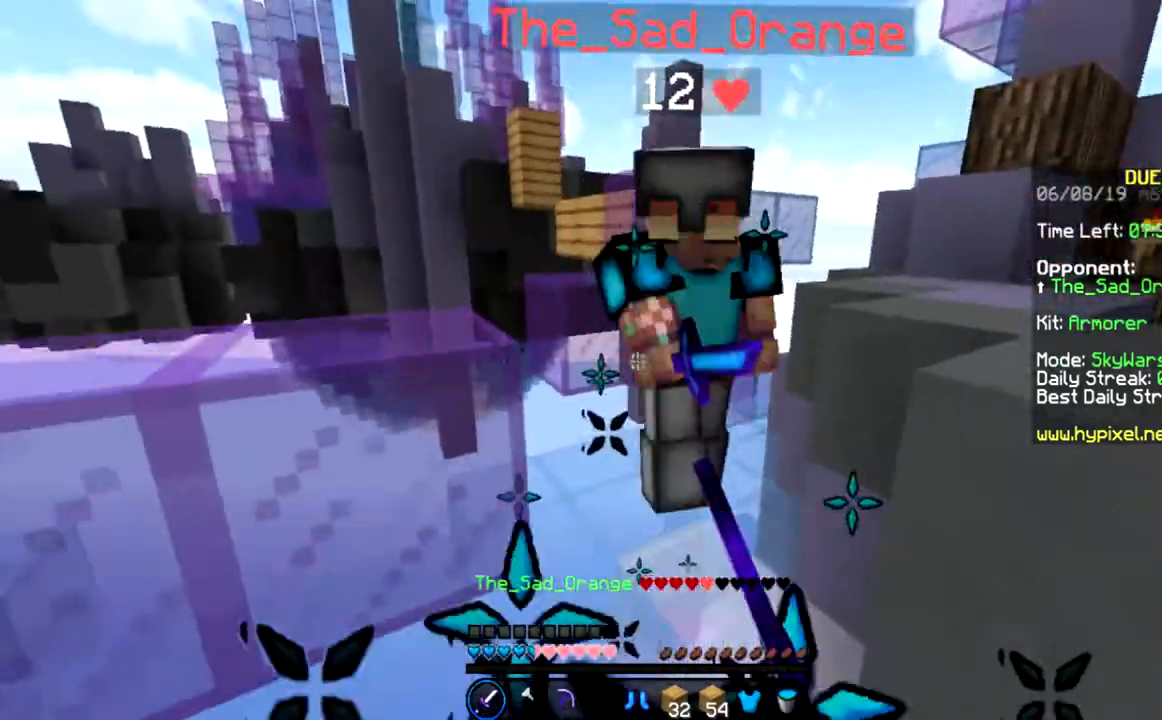
{"keys": ["w"], "mouse": ["left"], "events": [[100, "mouse_left", "up"], [200, "mouse_left", "down"], [334, "mouse_left", "up"], [434, "mouse_left", "down"]]}
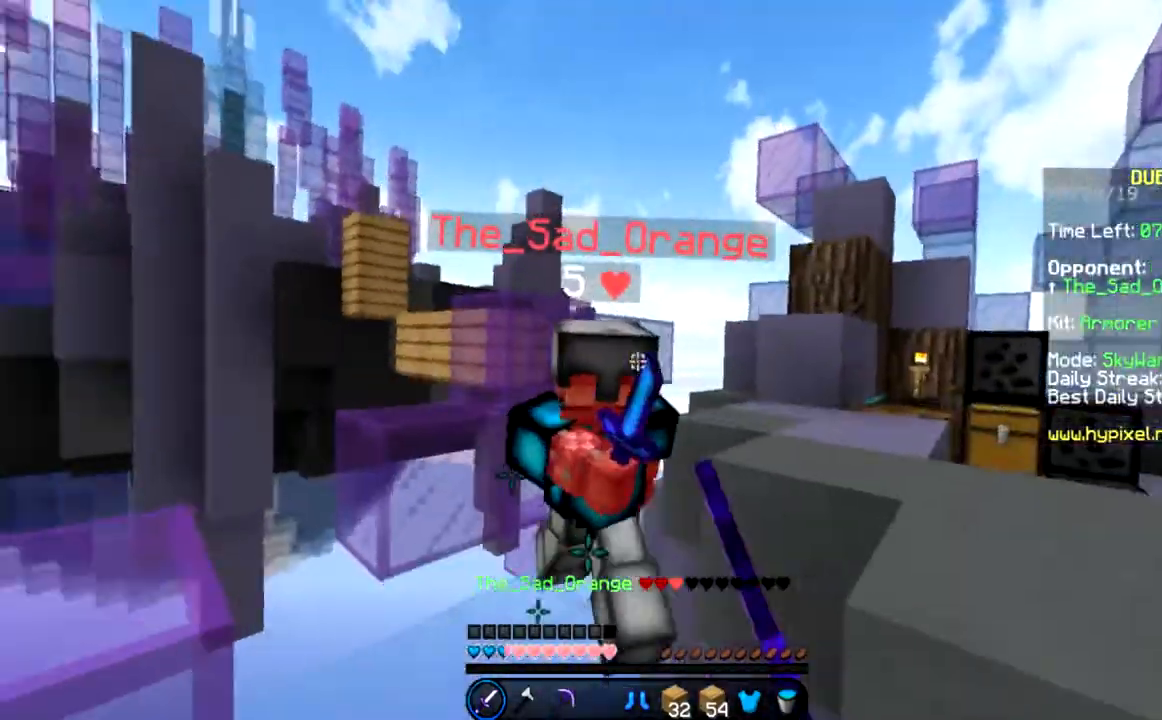
{"keys": ["w"], "mouse": ["left"], "events": [[200, "mouse_left", "up"], [300, "mouse_left", "down"], [333, "mouse_left", "up"], [434, "mouse_left", "down"]]}
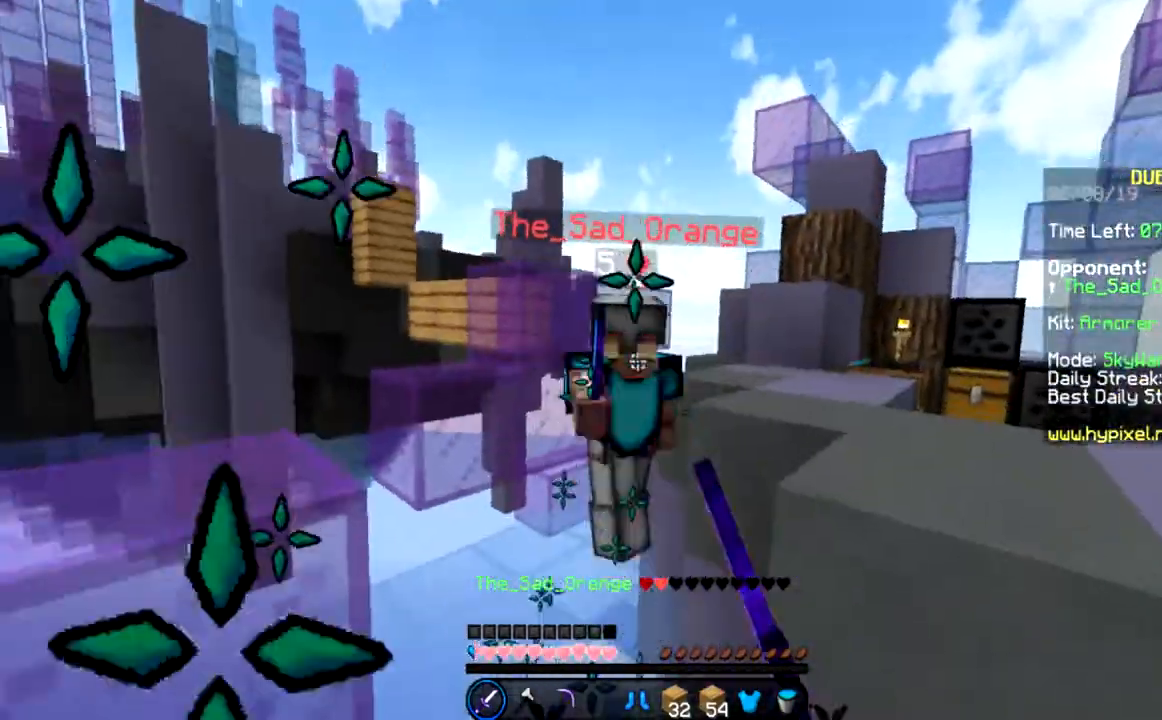
{"keys": ["w"], "mouse": [], "events": [[200, "mouse_left", "up"], [267, "mouse_left", "down"], [367, "mouse_left", "up"]]}
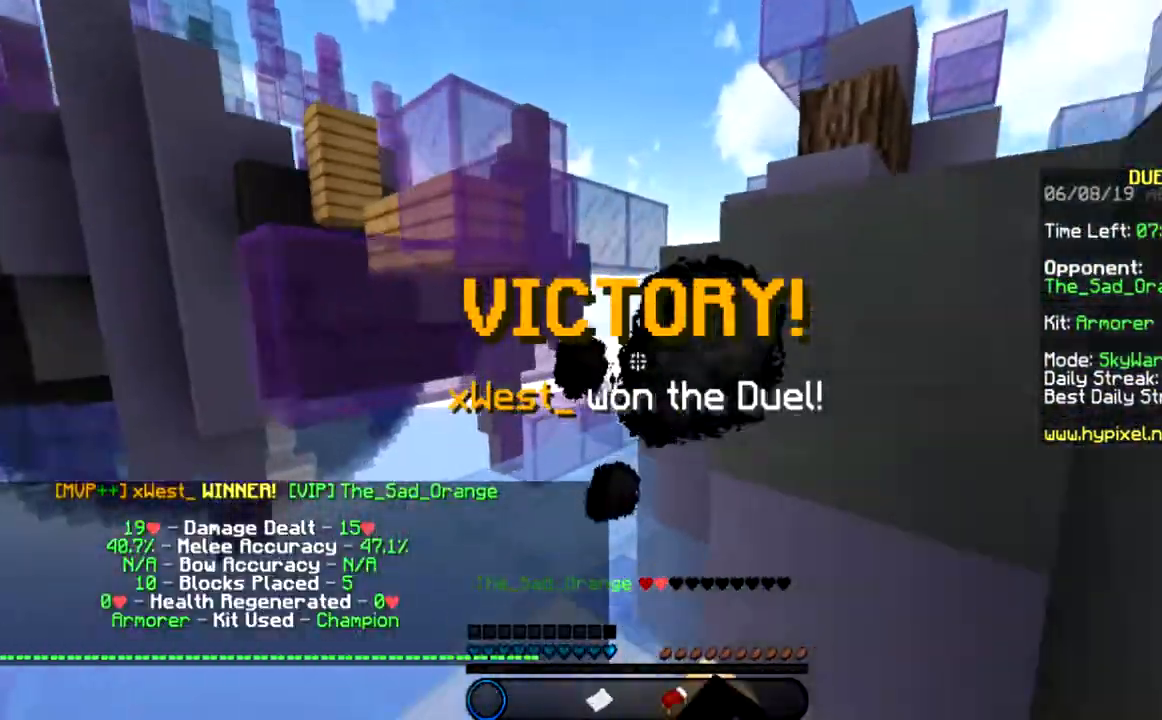
{"keys": [], "mouse": [], "events": [[267, "w", "up"]]}
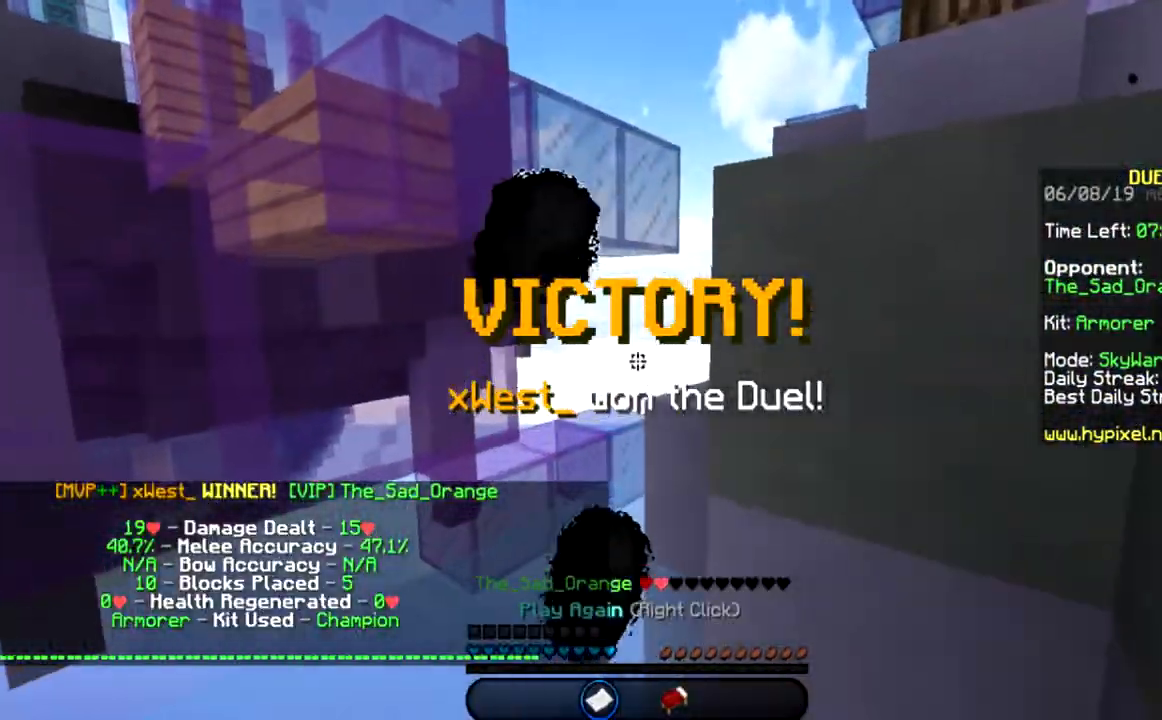
{"keys": [], "mouse": [], "events": []}
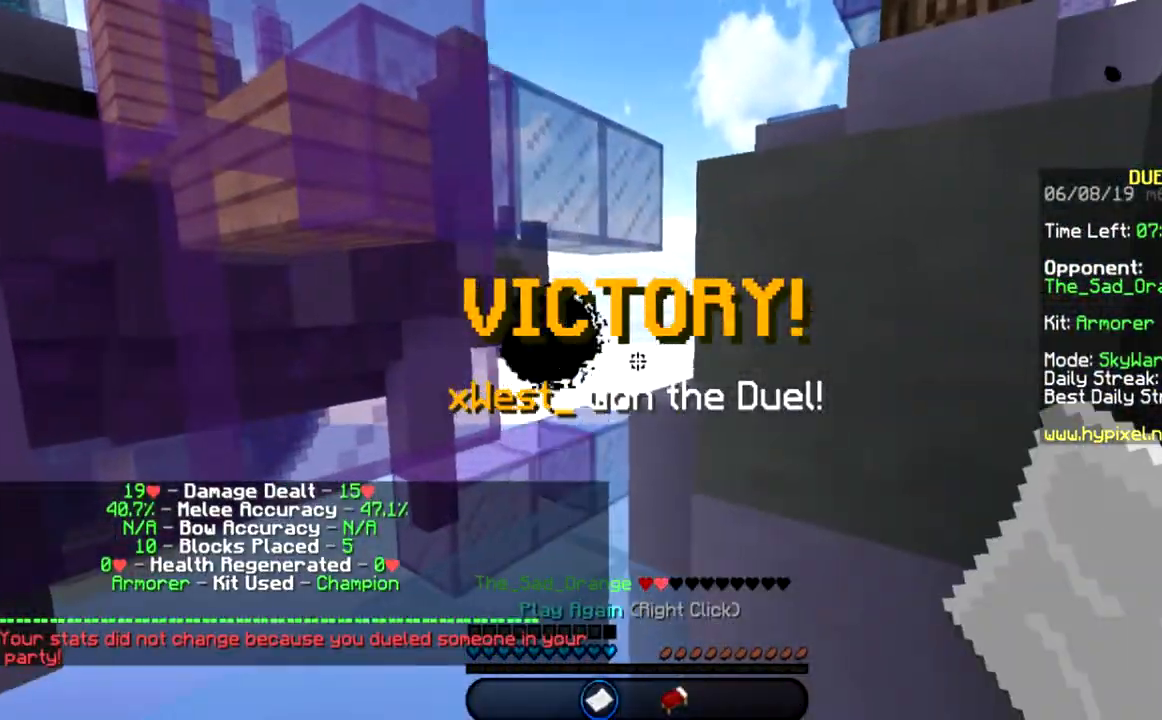
{"keys": ["w"], "mouse": [], "events": [[267, "w", "down"]]}
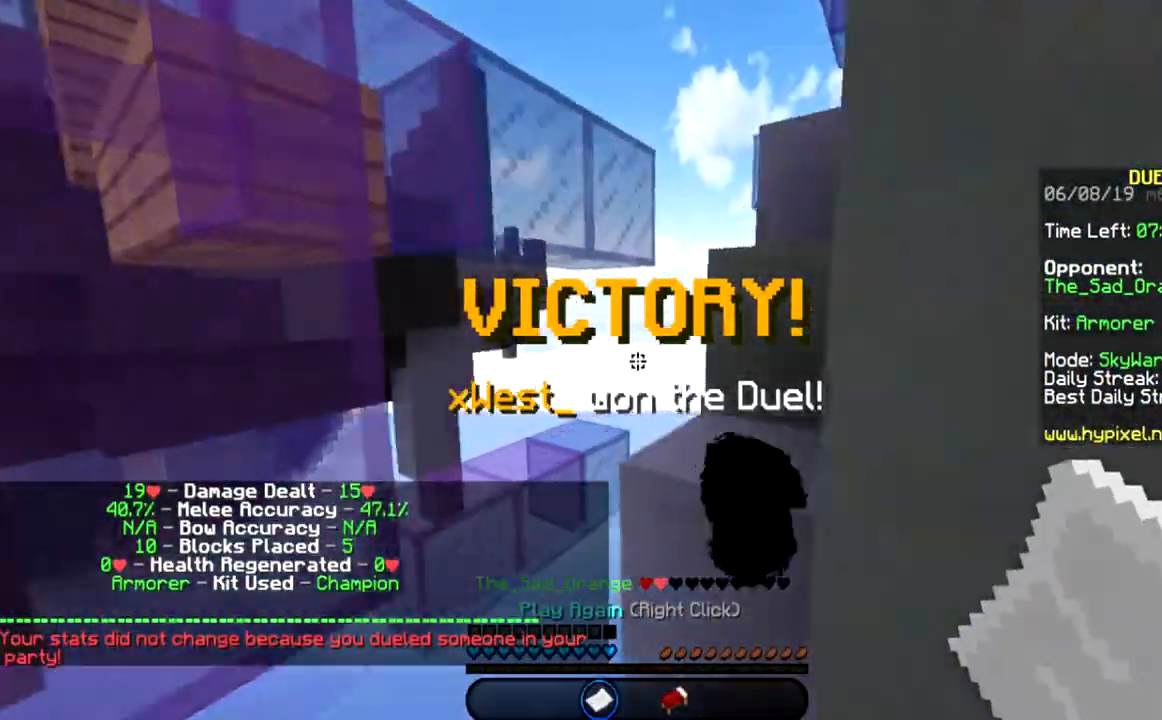
{"keys": ["space", "w"], "mouse": [], "events": [[100, "space", "down"]]}
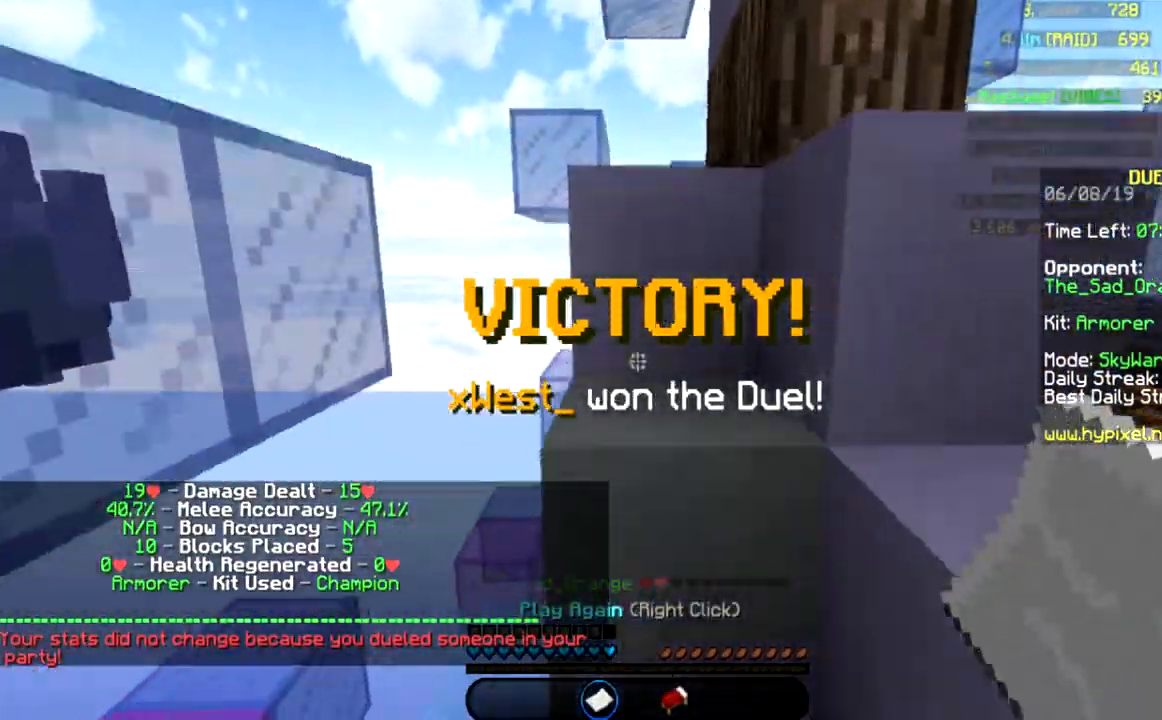
{"keys": [], "mouse": [], "events": [[201, "space", "up"], [301, "w", "up"]]}
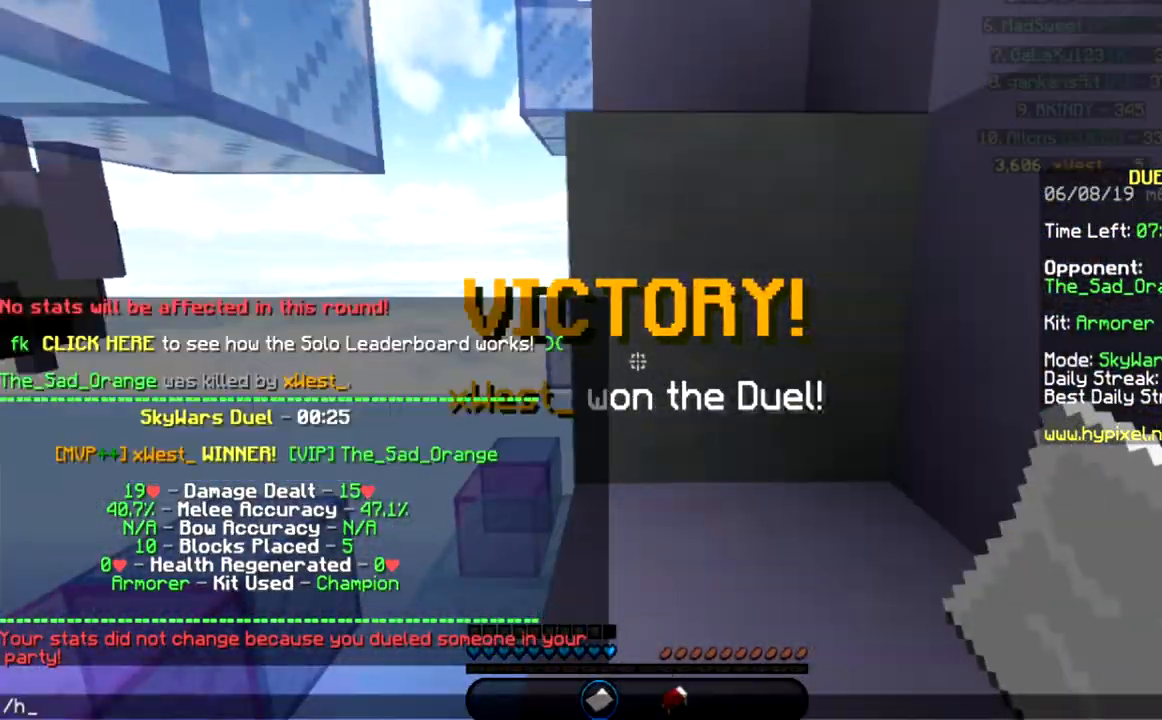
{"keys": [], "mouse": [], "events": []}
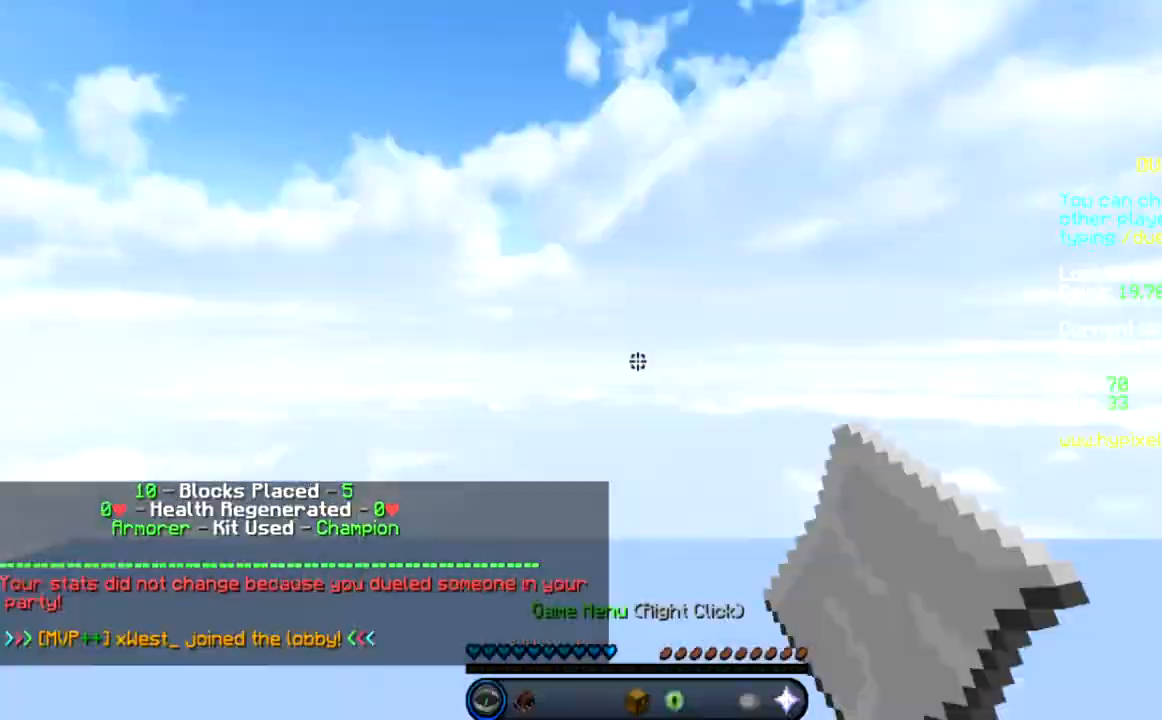
{"keys": [], "mouse": [], "events": []}
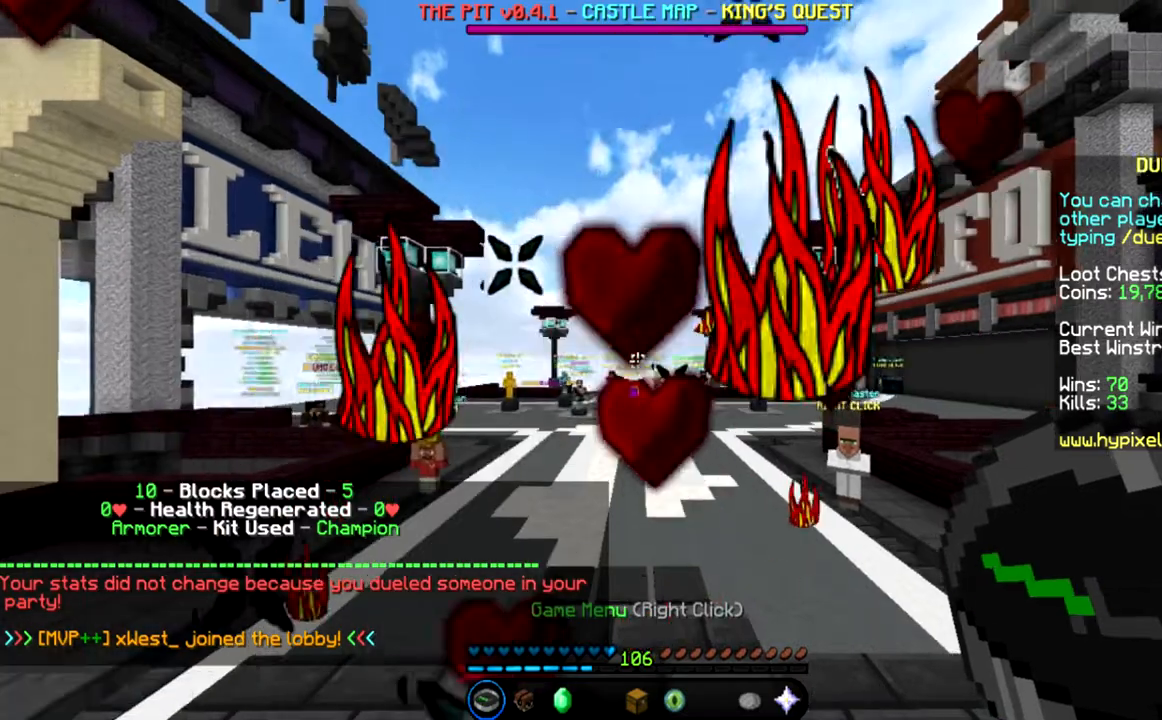
{"keys": ["space", "w"], "mouse": [], "events": [[100, "w", "down"], [300, "space", "down"]]}
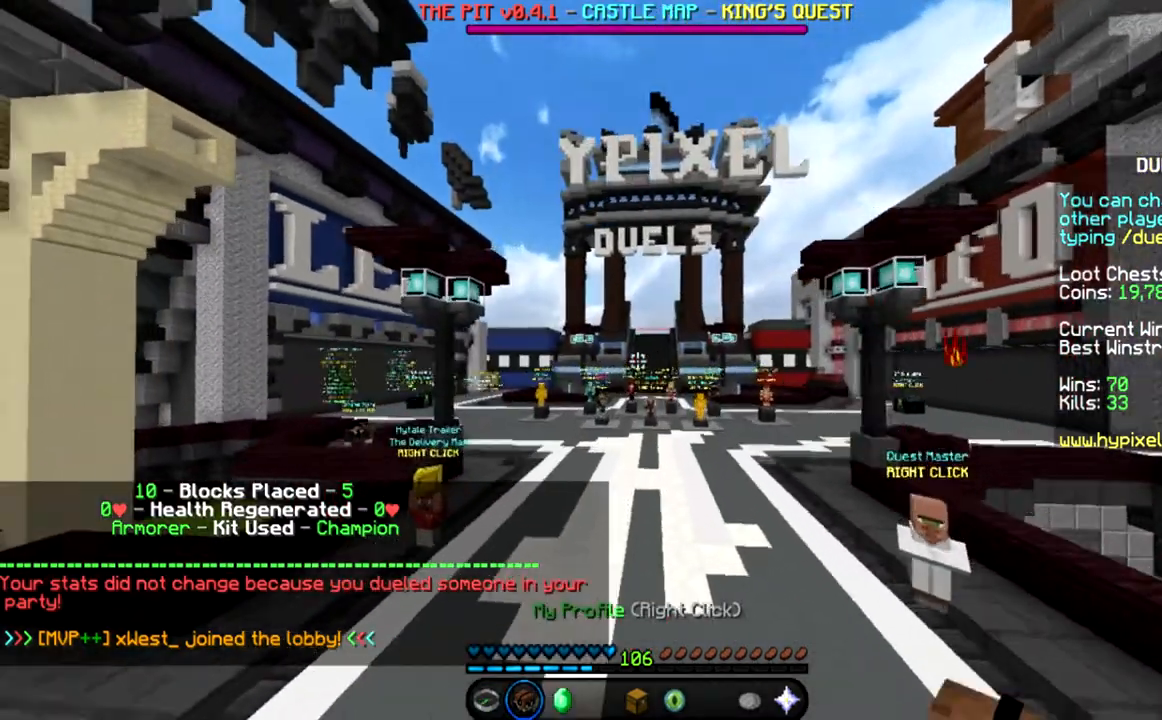
{"keys": [], "mouse": [], "events": [[100, "space", "up"], [100, "w", "up"]]}